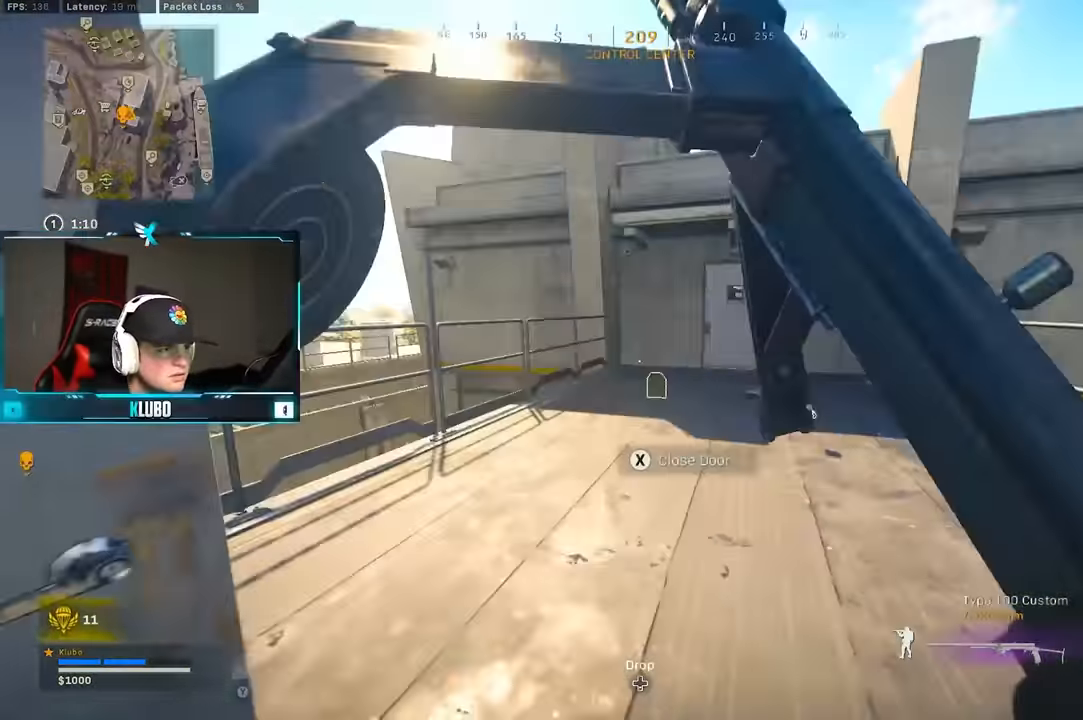
Gameplay with a controller (Xbox layout); each line is a JSON object with the inputs held at the frame after it (dt_ms = milliseconds from this image to that frame). "button_events" lists button changes between this image and that frame as [ms after this image, input, new state], when the widget could be followed in between (sticks are given only as held states). Not read: Z.
{"dt_ms": 500, "buttons": [], "left_stick": "down-right", "right_stick": "center", "button_events": [[150, "B", "up"]]}
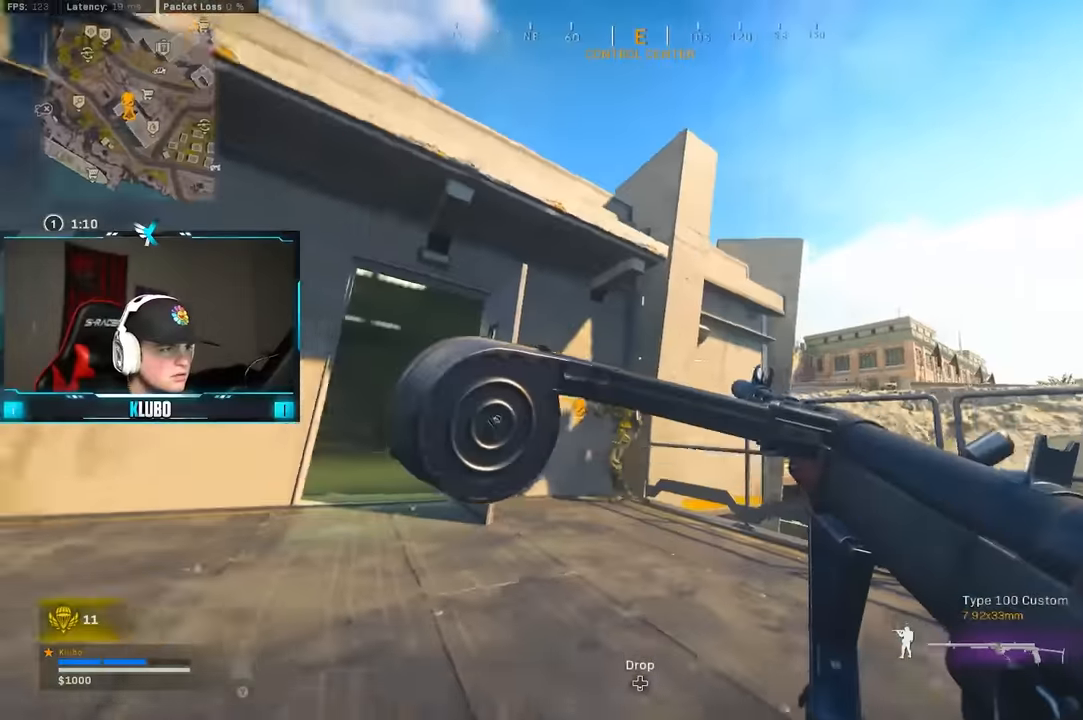
{"dt_ms": 1000, "buttons": ["B", "L2", "R2"], "left_stick": "right", "right_stick": "down-left", "button_events": [[33, "B", "down"], [133, "A", "down"], [166, "B", "up"], [266, "A", "up"], [266, "L2", "down"], [283, "R2", "down"], [733, "B", "down"], [833, "B", "up"], [900, "B", "down"]]}
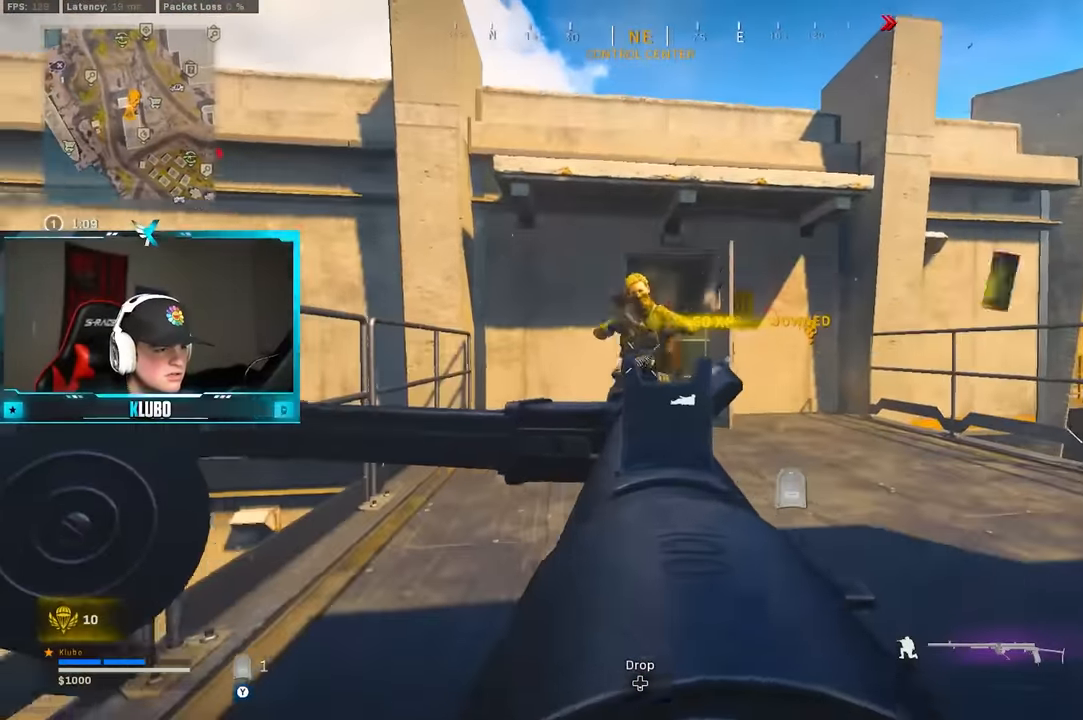
{"dt_ms": 500, "buttons": ["L2", "R2"], "left_stick": "left", "right_stick": "down-right"}
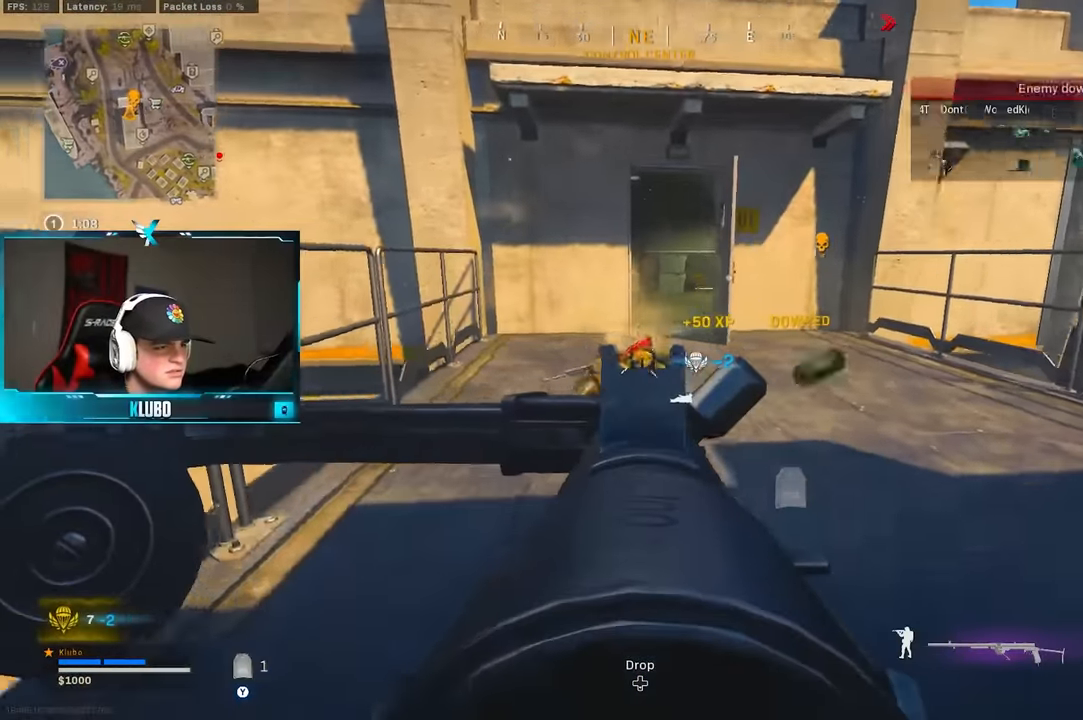
{"dt_ms": 1000, "buttons": [], "left_stick": "up", "right_stick": "center", "button_events": [[533, "L2", "up"], [566, "R2", "up"], [583, "L3", "down"], [600, "Y", "down"], [683, "Y", "up"], [716, "L3", "up"]]}
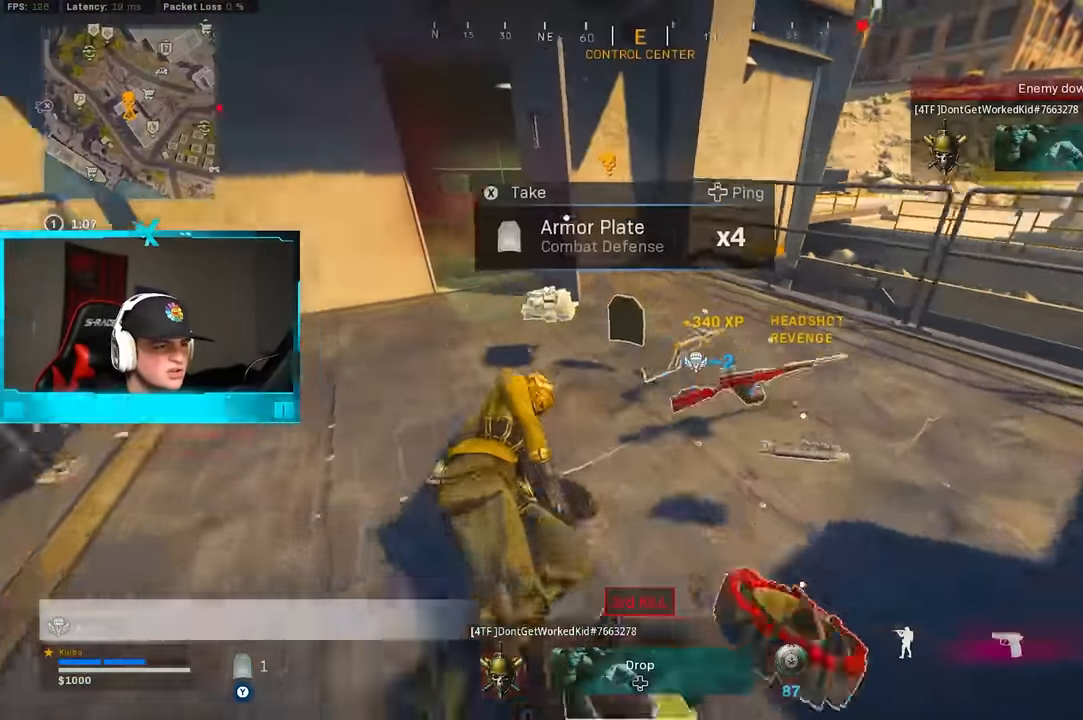
{"dt_ms": 500, "buttons": [], "left_stick": "right", "right_stick": "center", "button_events": [[66, "X", "down"], [150, "X", "up"], [200, "X", "down"], [300, "X", "up"]]}
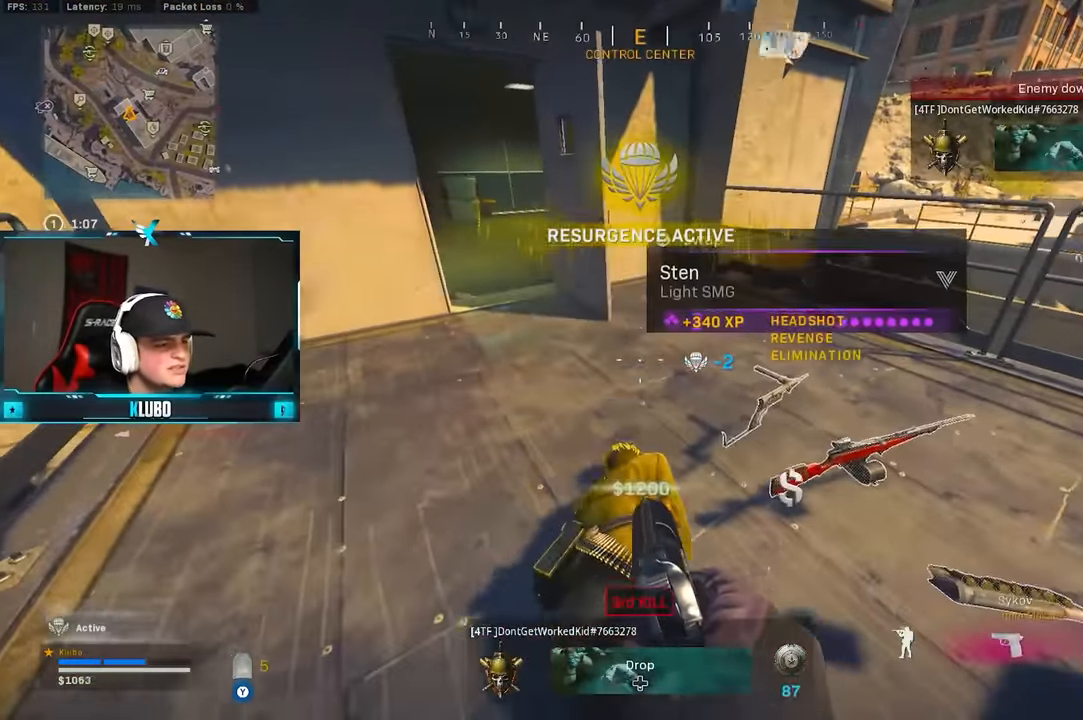
{"dt_ms": 500, "buttons": [], "left_stick": "up-left", "right_stick": "center", "button_events": [[133, "X", "down"], [233, "X", "up"], [333, "L3", "down"], [450, "L3", "up"]]}
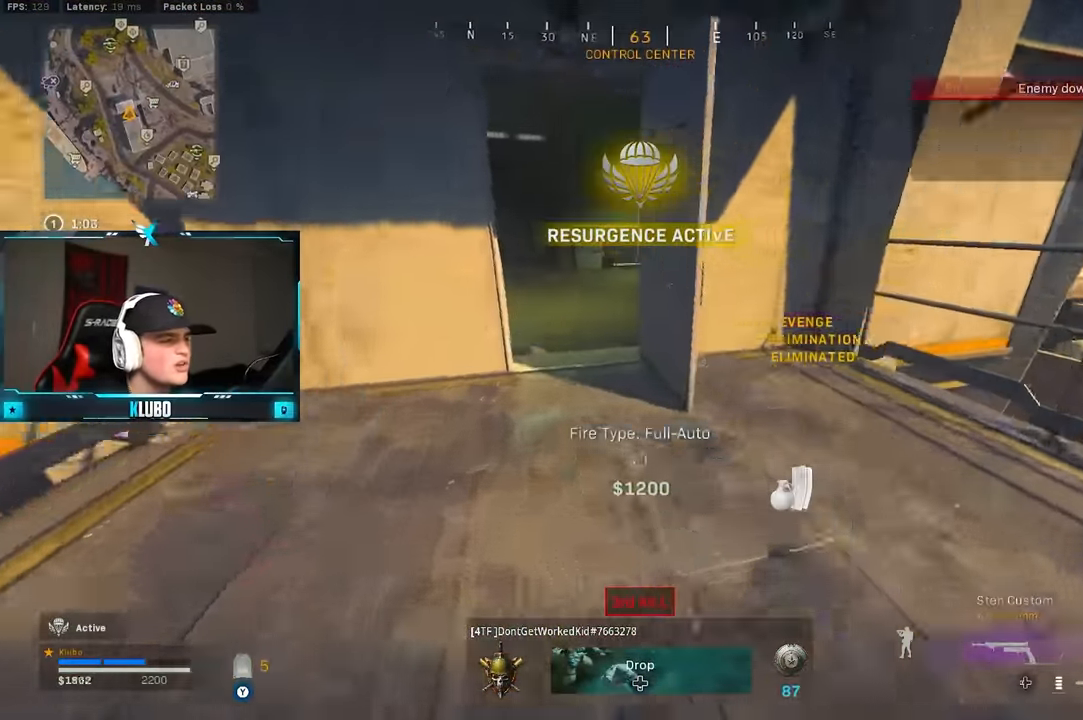
{"dt_ms": 500, "buttons": [], "left_stick": "up", "right_stick": "up-right", "button_events": [[83, "X", "down"], [166, "X", "up"]]}
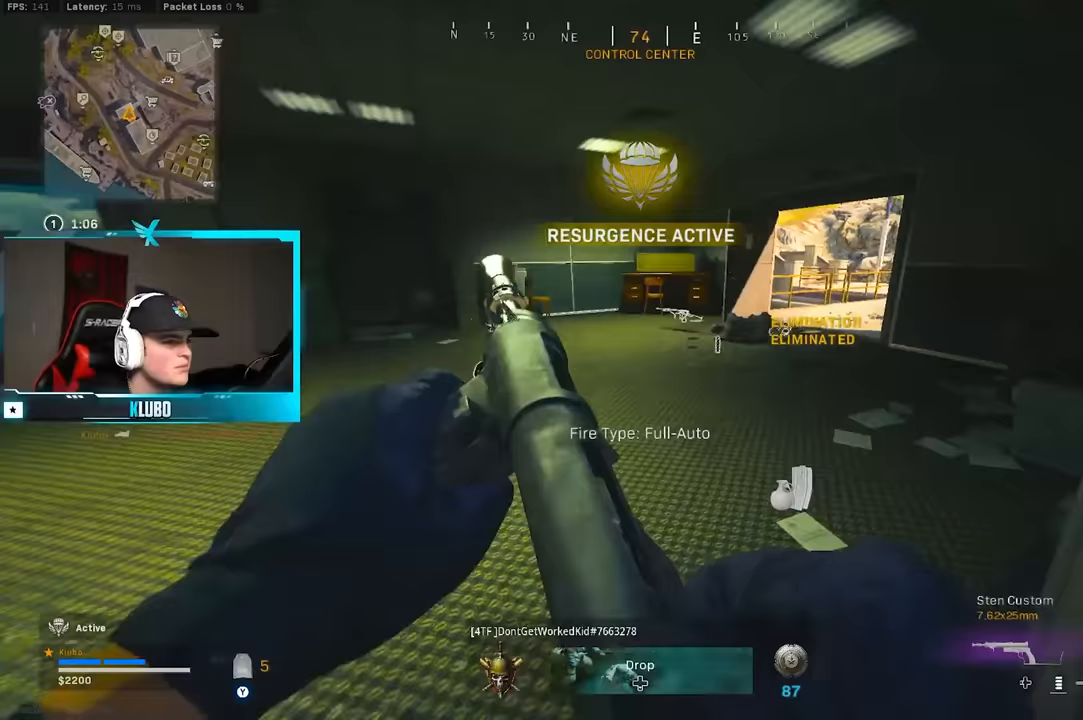
{"dt_ms": 1000, "buttons": [], "left_stick": "up", "right_stick": "up-right"}
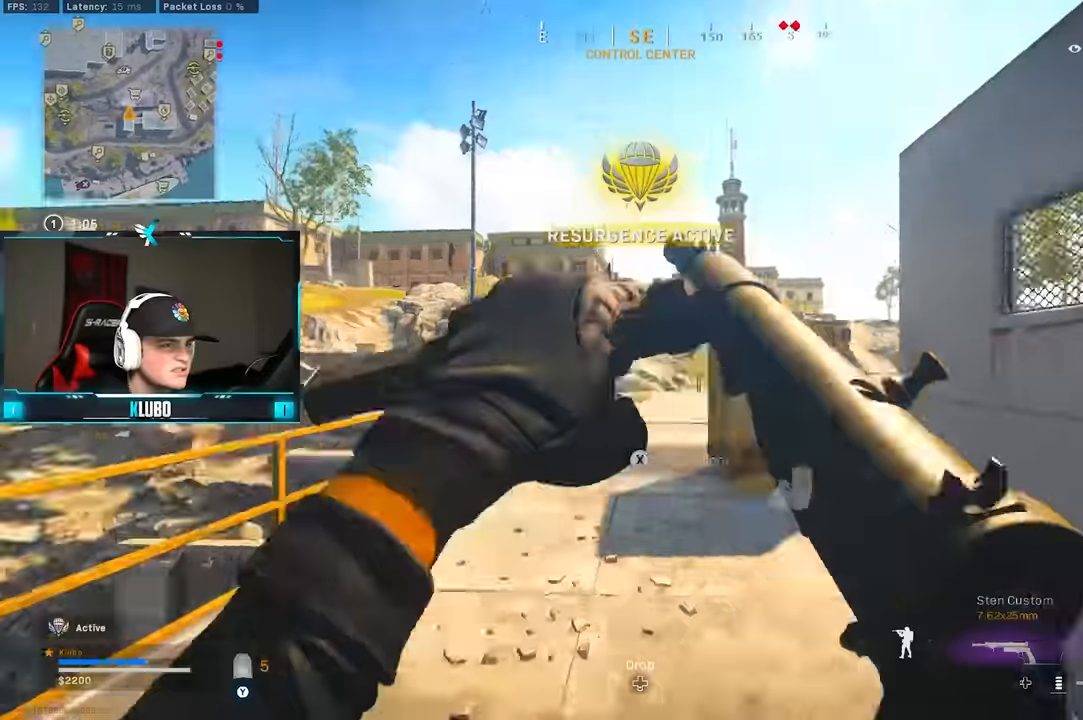
{"dt_ms": 500, "buttons": ["B"], "left_stick": "up", "right_stick": "center", "button_events": [[100, "A", "down"], [100, "X", "down"], [183, "X", "up"], [233, "A", "up"], [250, "X", "down"], [300, "B", "down"], [350, "X", "up"]]}